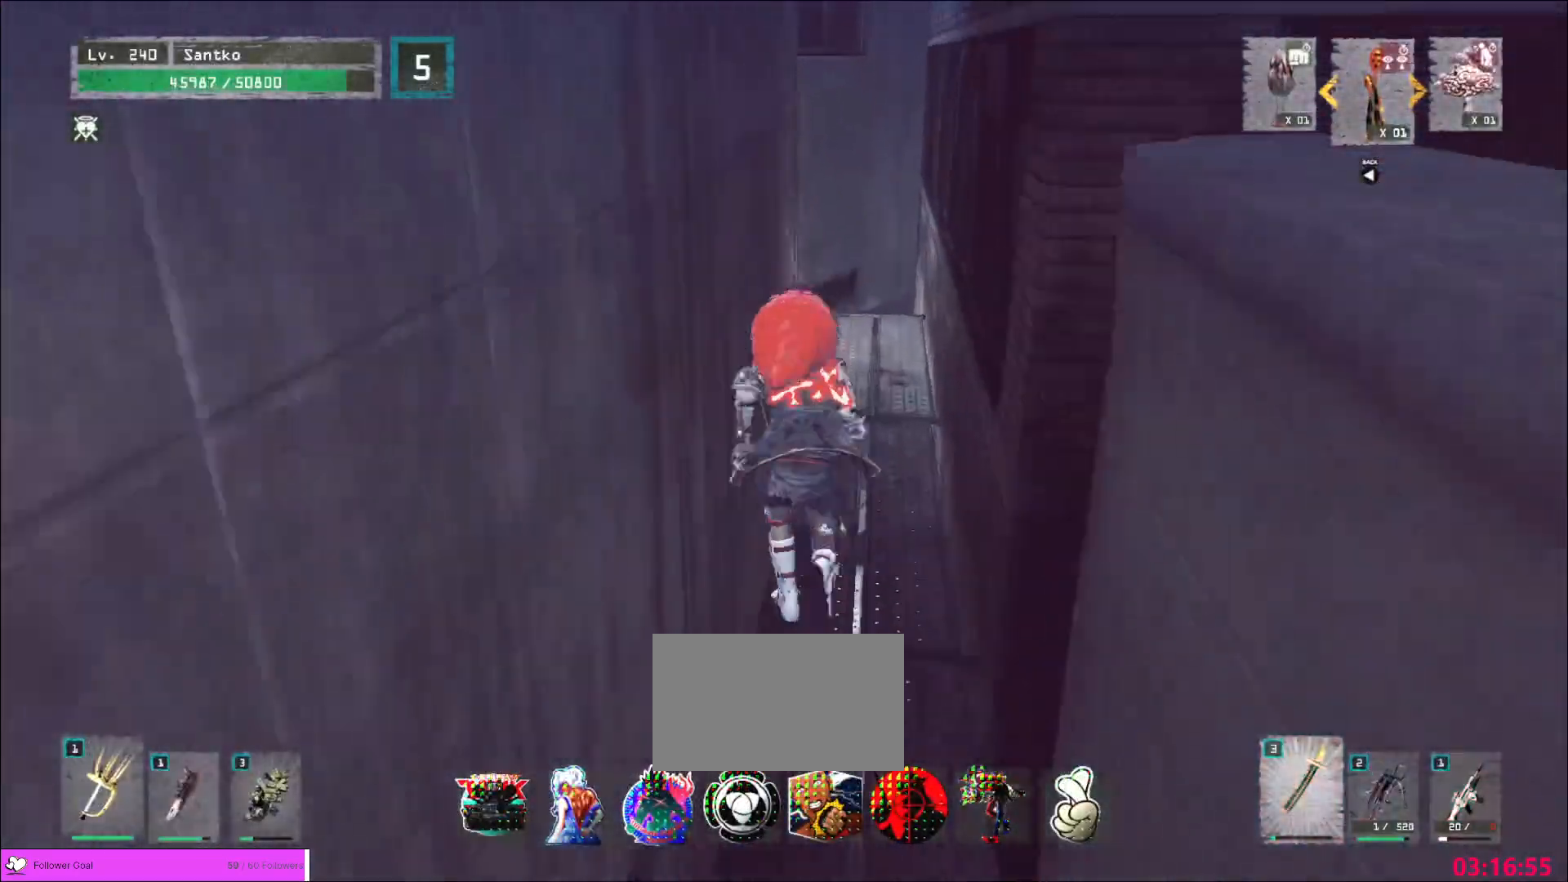
Gameplay with keyboard and mouse; each line is a JSON object with the keys and mouse buttons held at the frame after it. "events" lists presses ("down") and releases ("up") of "1", "2", "3", "4", "5", "a", "alt", "b", "c", "ctrl", "d", "e", "f", "g", "q", "r", "s", "shift", "space", "t", "tab", "v", "w", "x", "z", "mouse_left", "mouse_wheel", "mouse_right", "mouse_mb4" and "mouse_mb5" between this image and that frame as [ms after this image, input, new state], when the widget could be followed in between. "mouse_left", "mouse_wheel", "mouse_right", "mouse_mb4", "mouse_mb5" = the "left", "wheel", "right", "mb4", "mb5" buttons of the "mouse" list. No other keys are recorded. "wheel" means that the mouse wheel is clicked or scrolled. Not read: mouse_move.
{"keys": ["w"], "mouse": []}
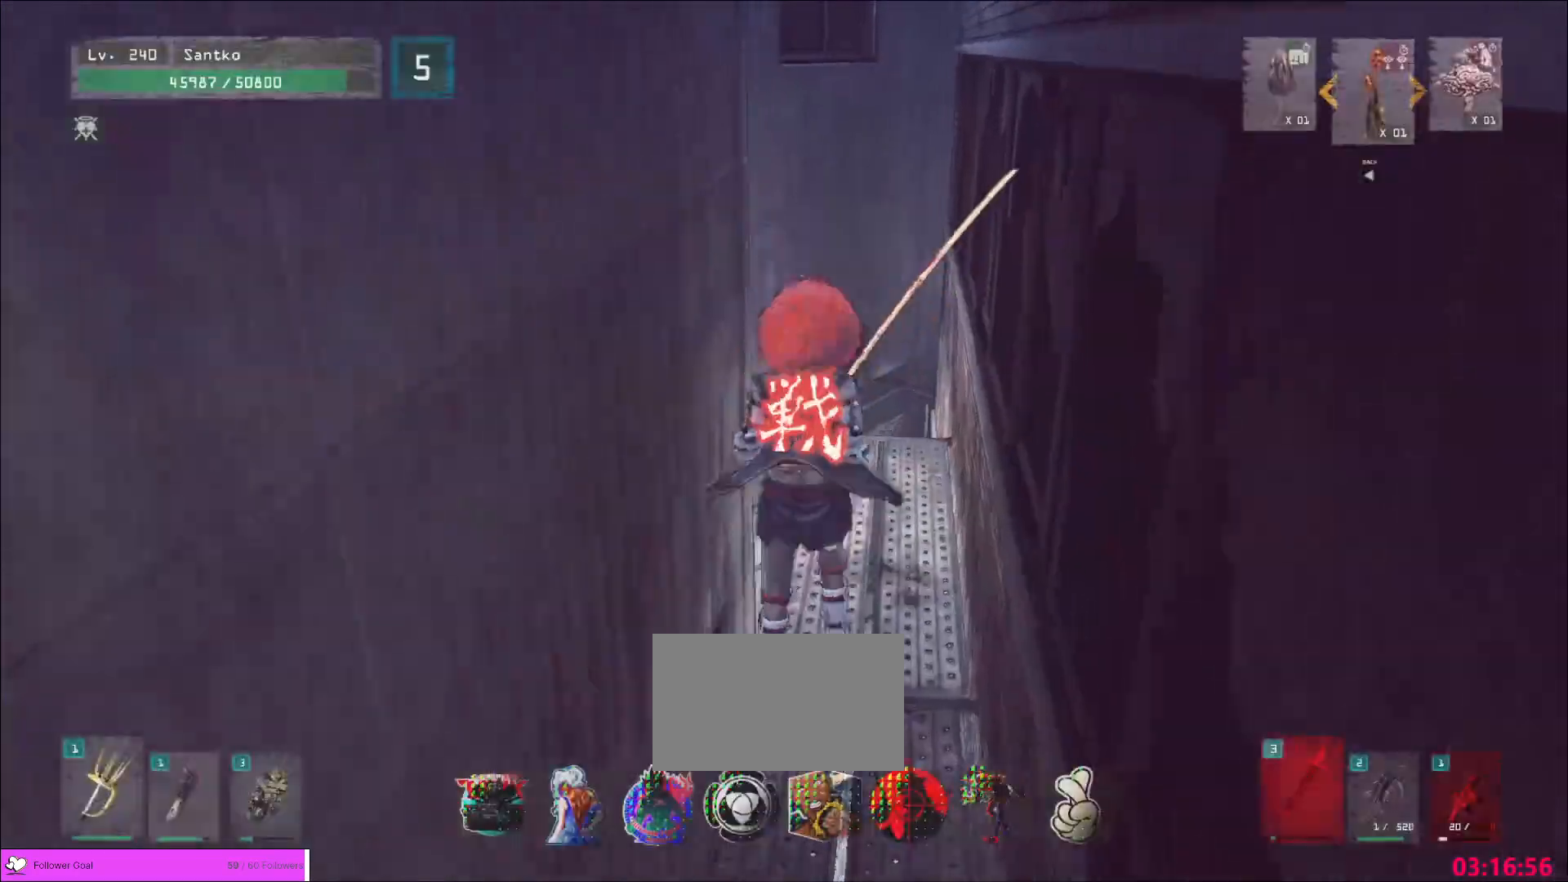
{"keys": ["w"], "mouse": [], "events": [[120, "d", "down"], [200, "d", "up"], [320, "a", "down"], [480, "a", "up"]]}
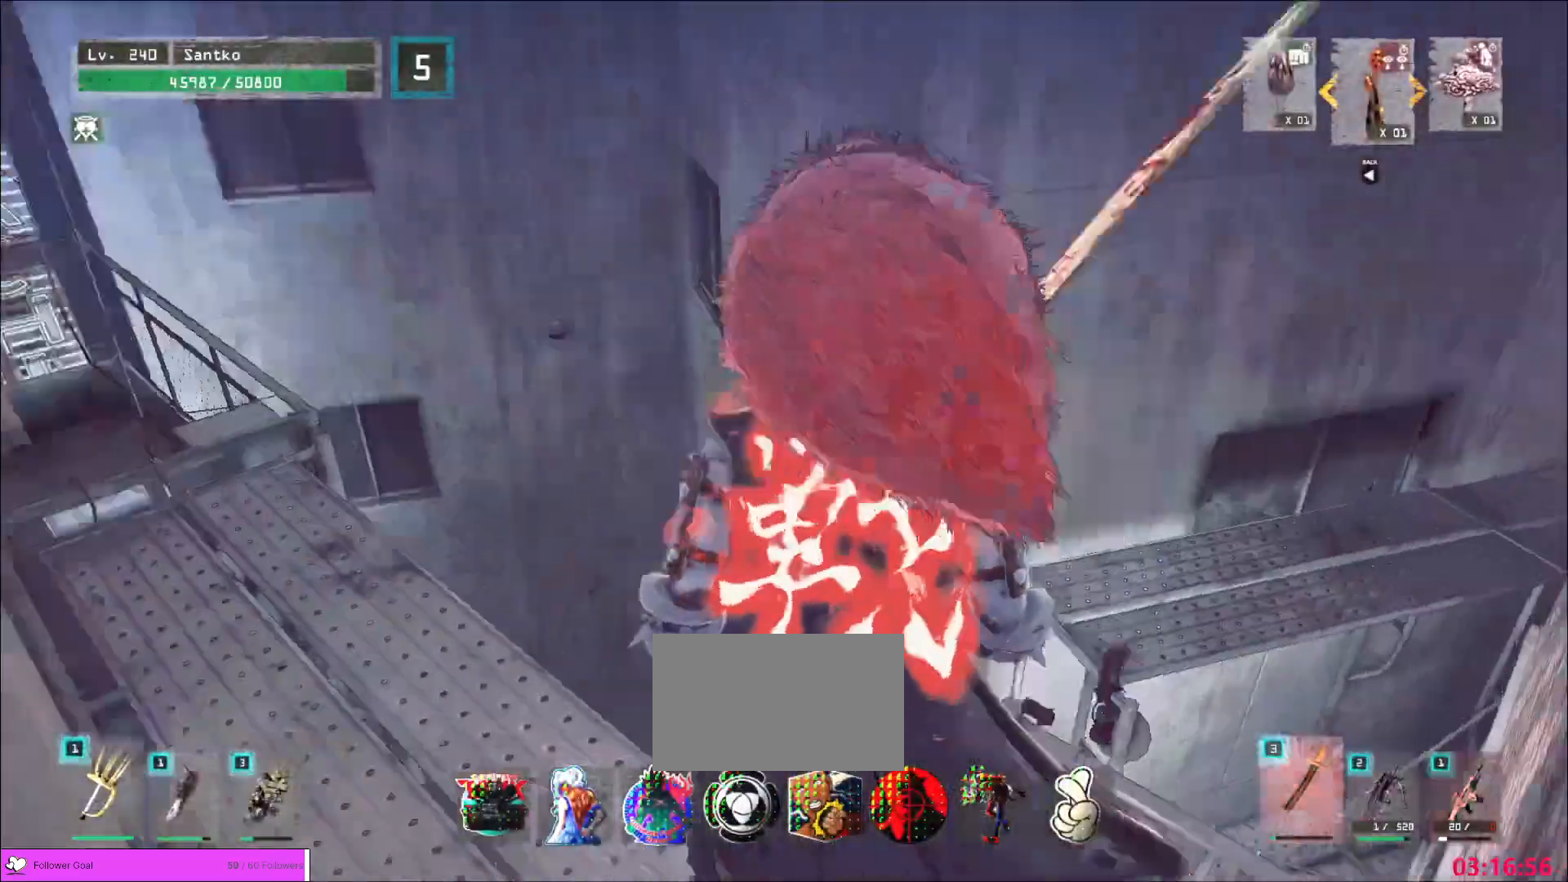
{"keys": ["w"], "mouse": [], "events": []}
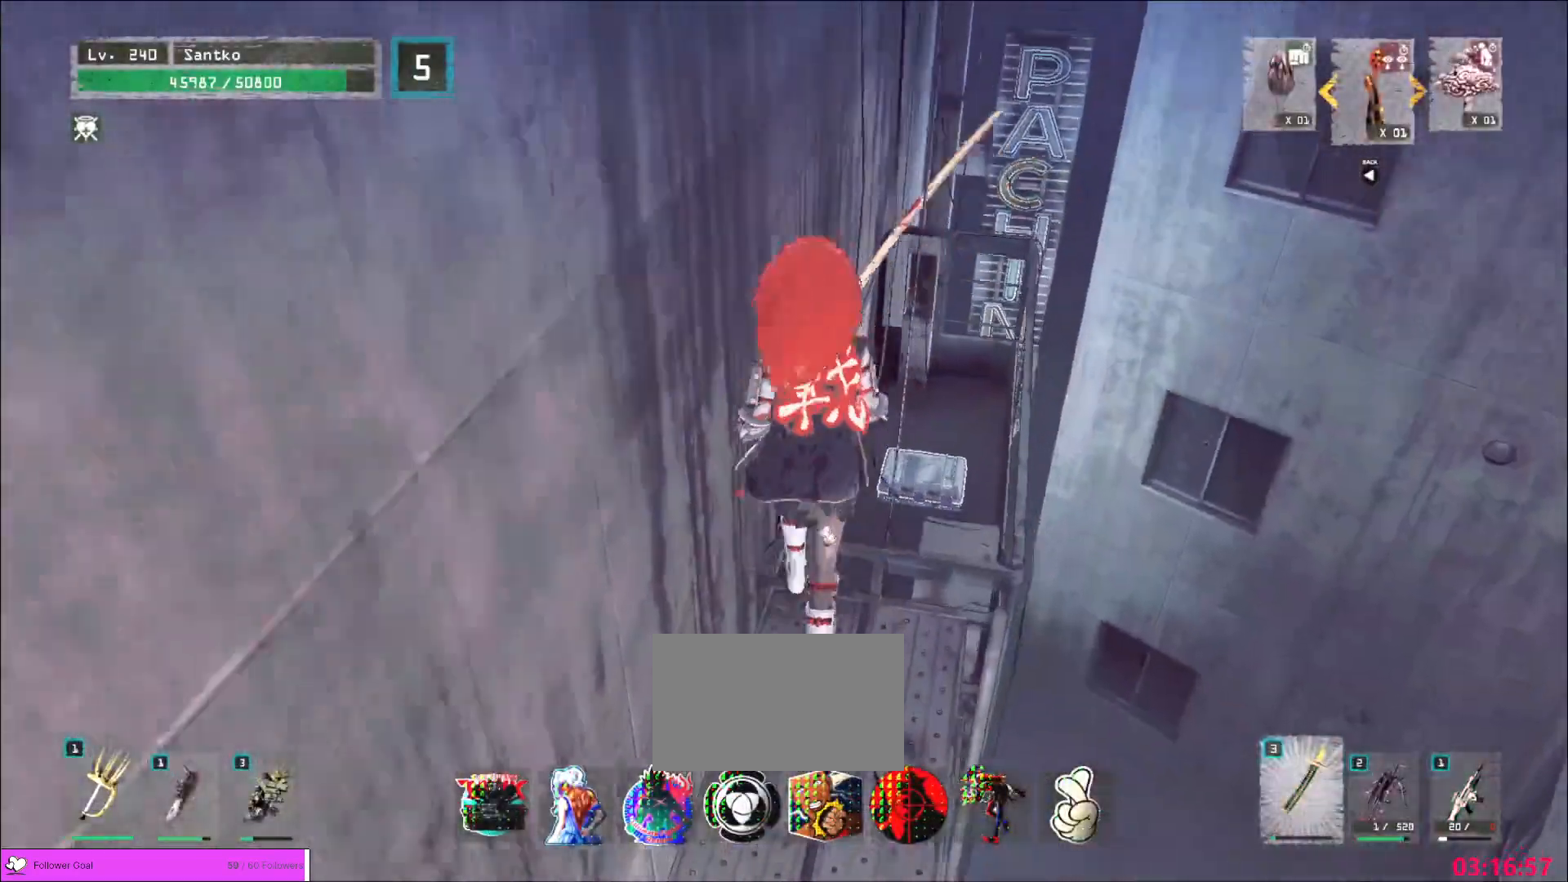
{"keys": ["w"], "mouse": [], "events": []}
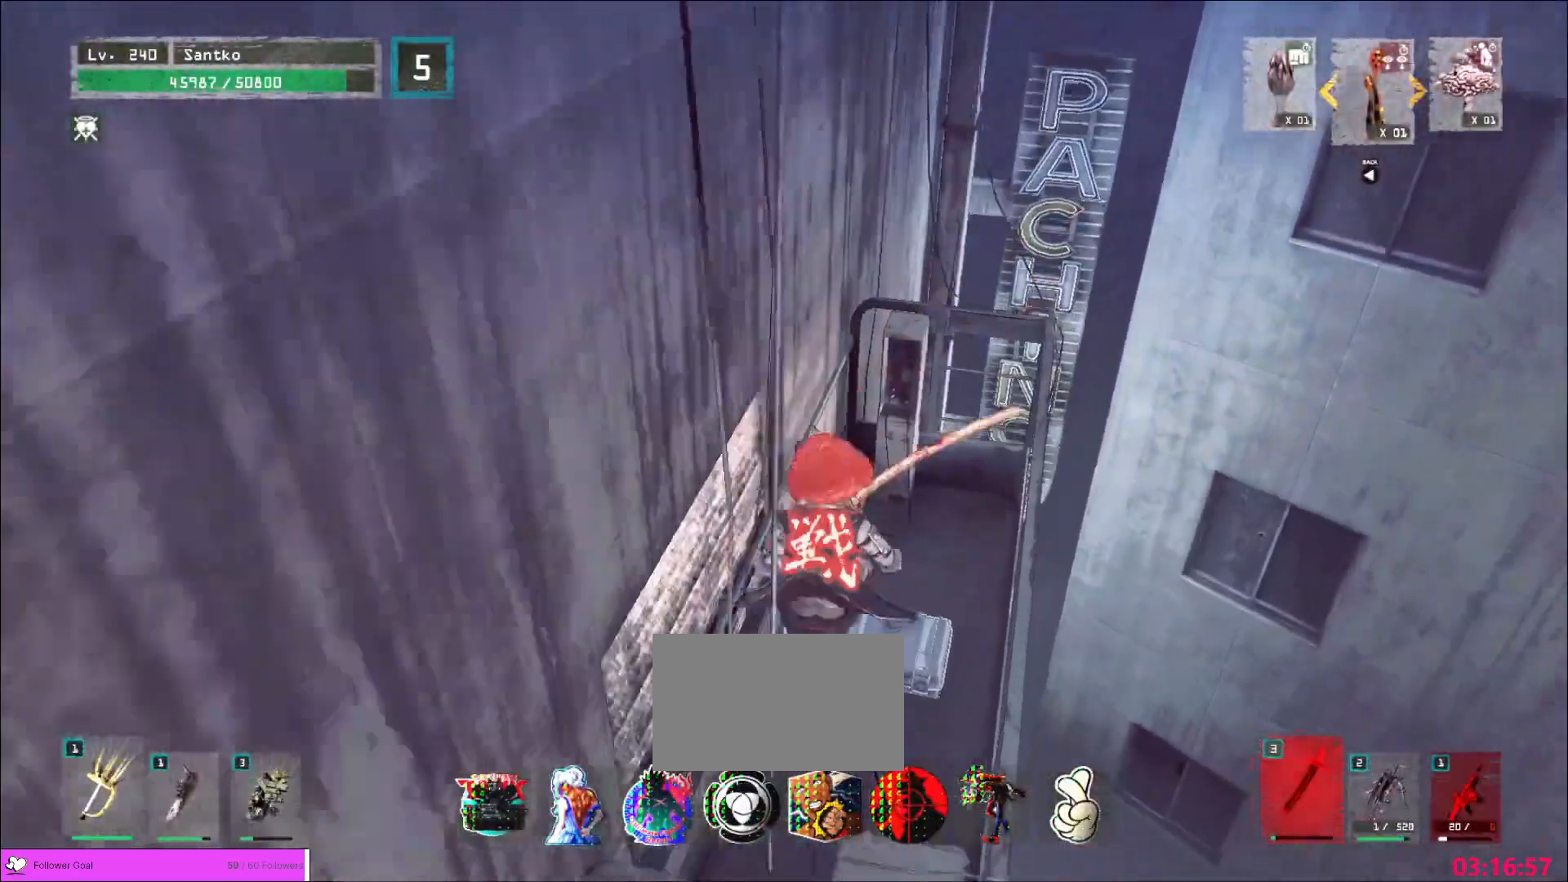
{"keys": [], "mouse": [], "events": [[120, "w", "up"], [240, "f", "down"], [320, "f", "up"], [400, "f", "down"], [480, "f", "up"]]}
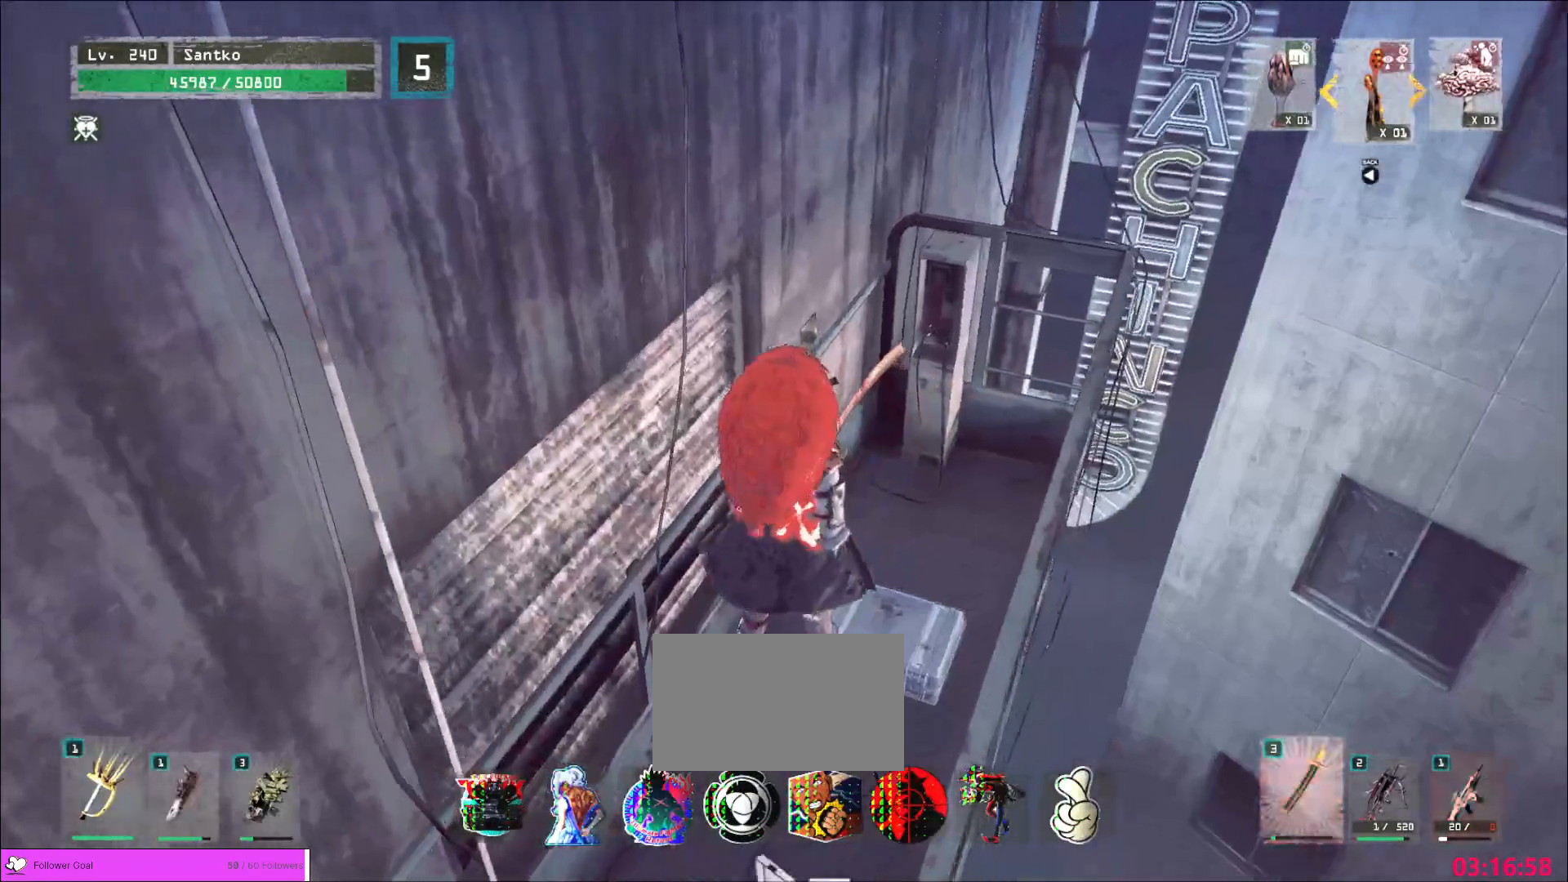
{"keys": [], "mouse": [], "events": [[40, "f", "down"], [80, "f", "up"], [160, "f", "down"], [240, "f", "up"]]}
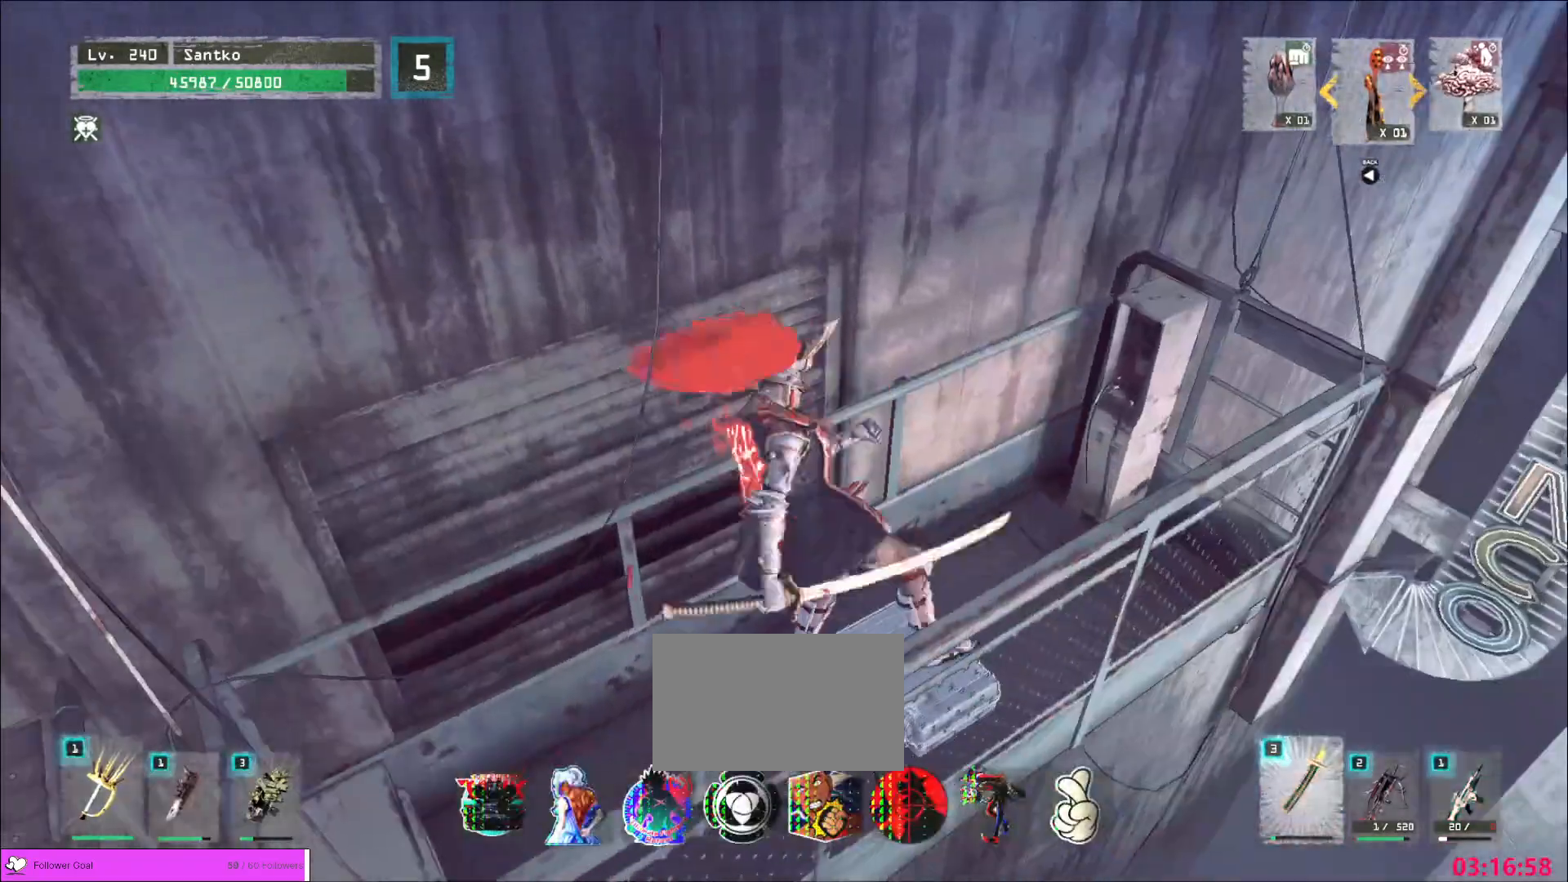
{"keys": [], "mouse": [], "events": []}
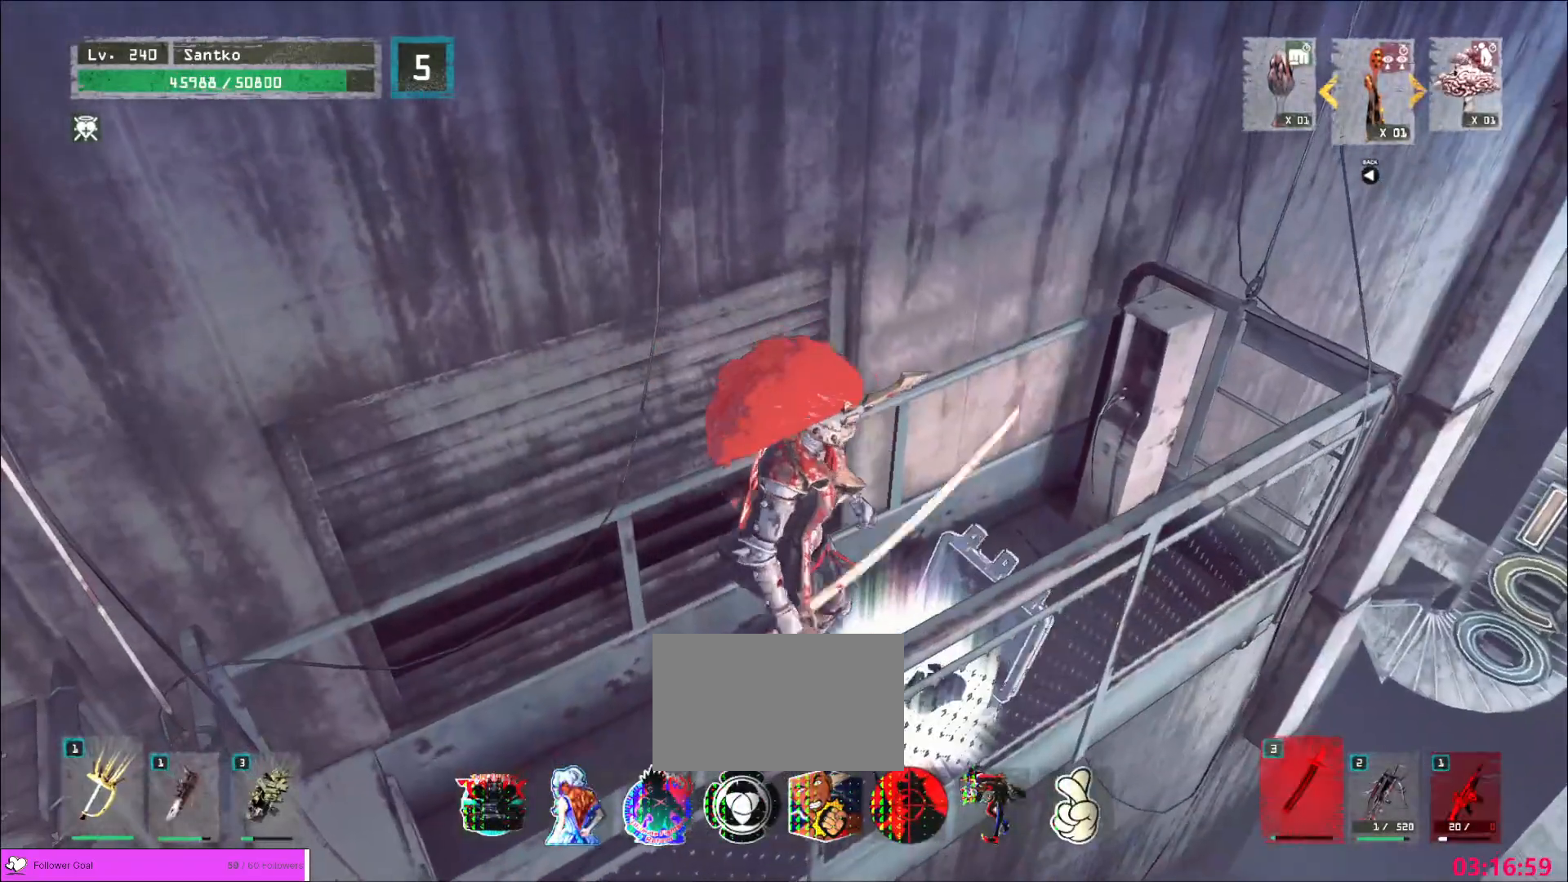
{"keys": [], "mouse": [], "events": []}
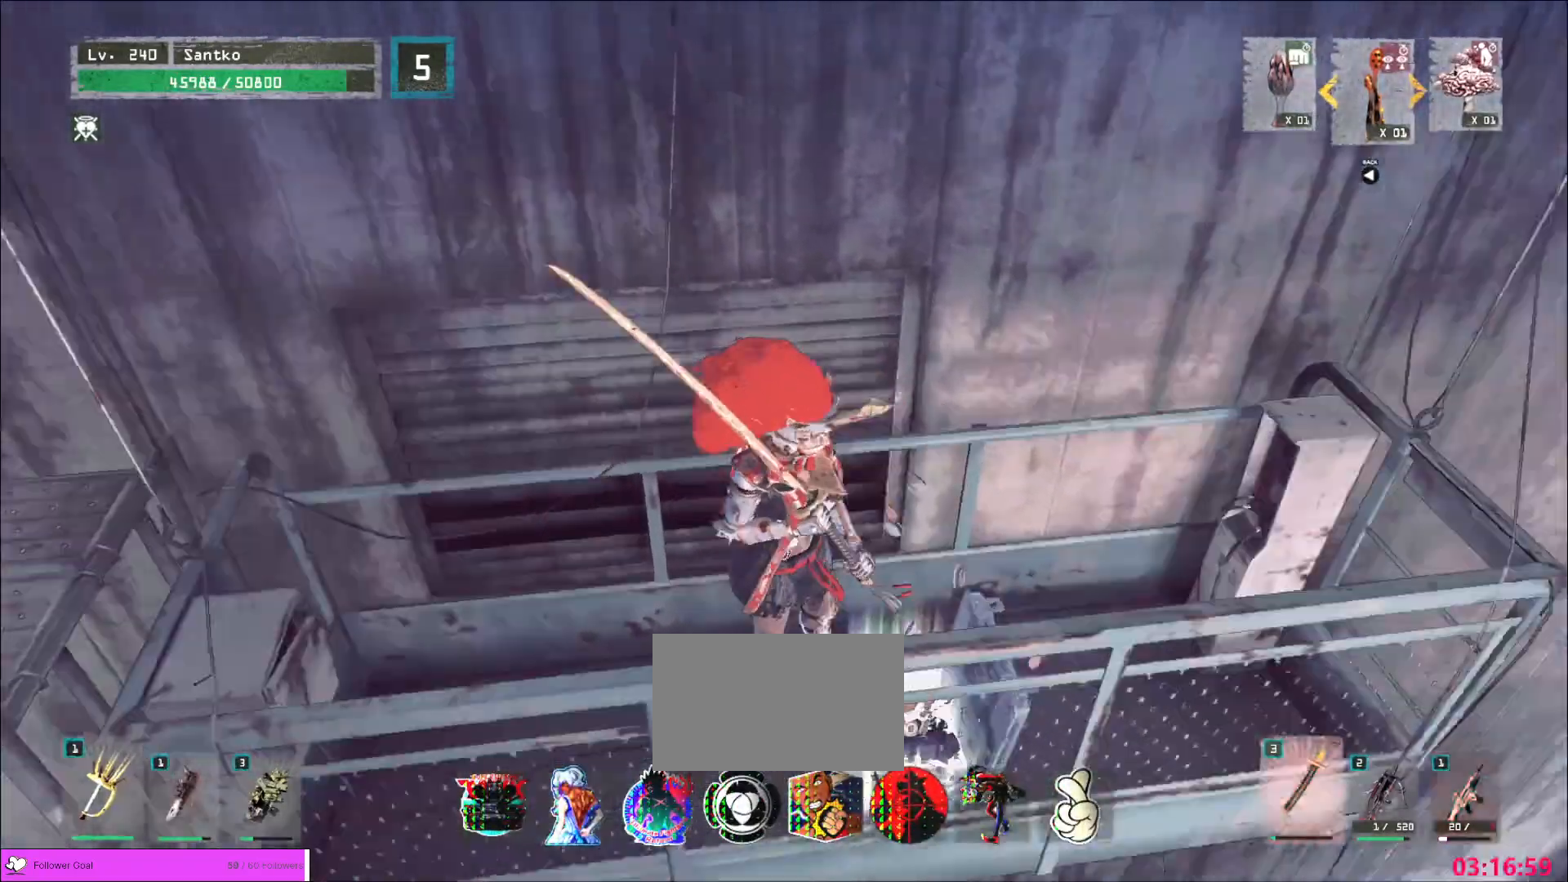
{"keys": ["space", "w"], "mouse": [], "events": [[80, "s", "down"], [360, "s", "up"], [400, "w", "down"], [520, "space", "down"]]}